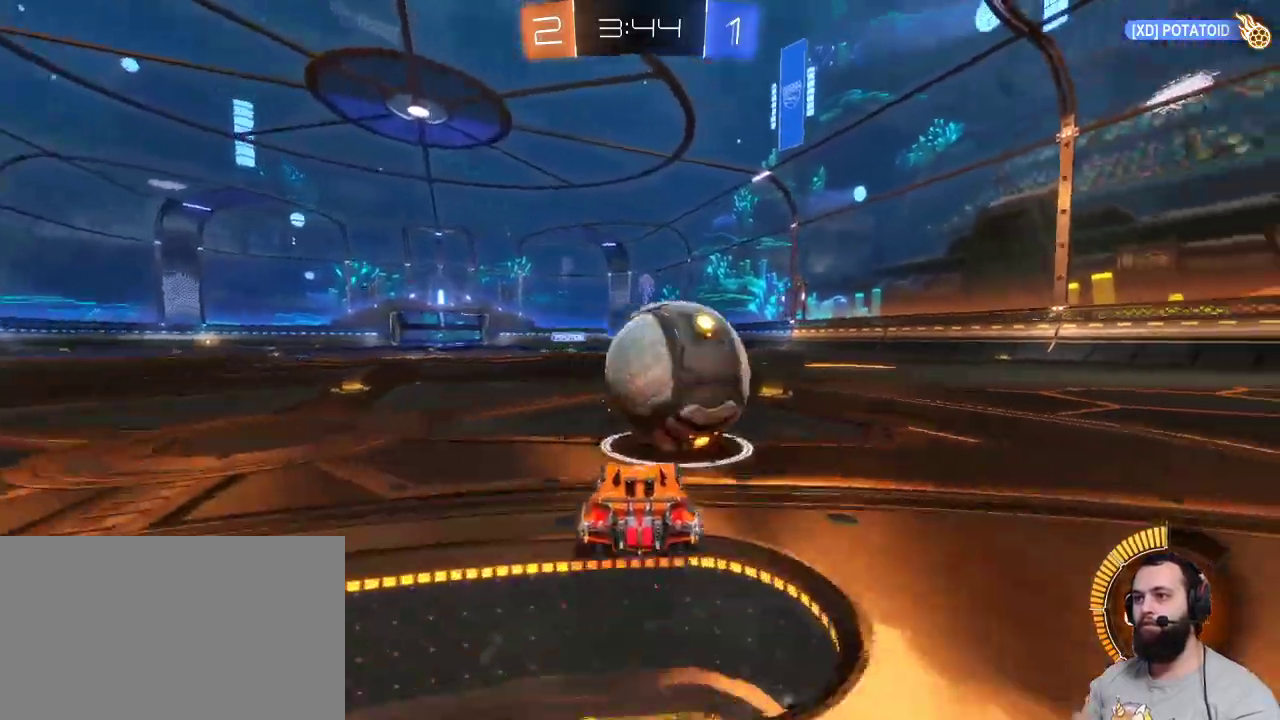
Gameplay with keyboard and mouse; each line is a JSON object with the keys and mouse buttons held at the frame after it. "events" lists presses ("down") and releases ("up") of "a", "ctrl", "d", "e", "q", "r", "s", "shift", "space", "z", "mouse_left", "mouse_wheel" and "mouse_right" between this image and that frame as [ms after this image, input, new state], when the widget could be followed in between. "mouse_left", "mouse_wheel", "mouse_right" = the "left", "wheel", "right" buttons of the "mouse" list. No other keys are recorded. "wheel" means that the mouse wheel is clicked or scrolled. Mouse movement is not recorded.
{"keys": ["z"], "mouse": ["left"], "events": [[134, "z", "up"], [184, "z", "down"], [350, "mouse_left", "down"], [417, "d", "up"]]}
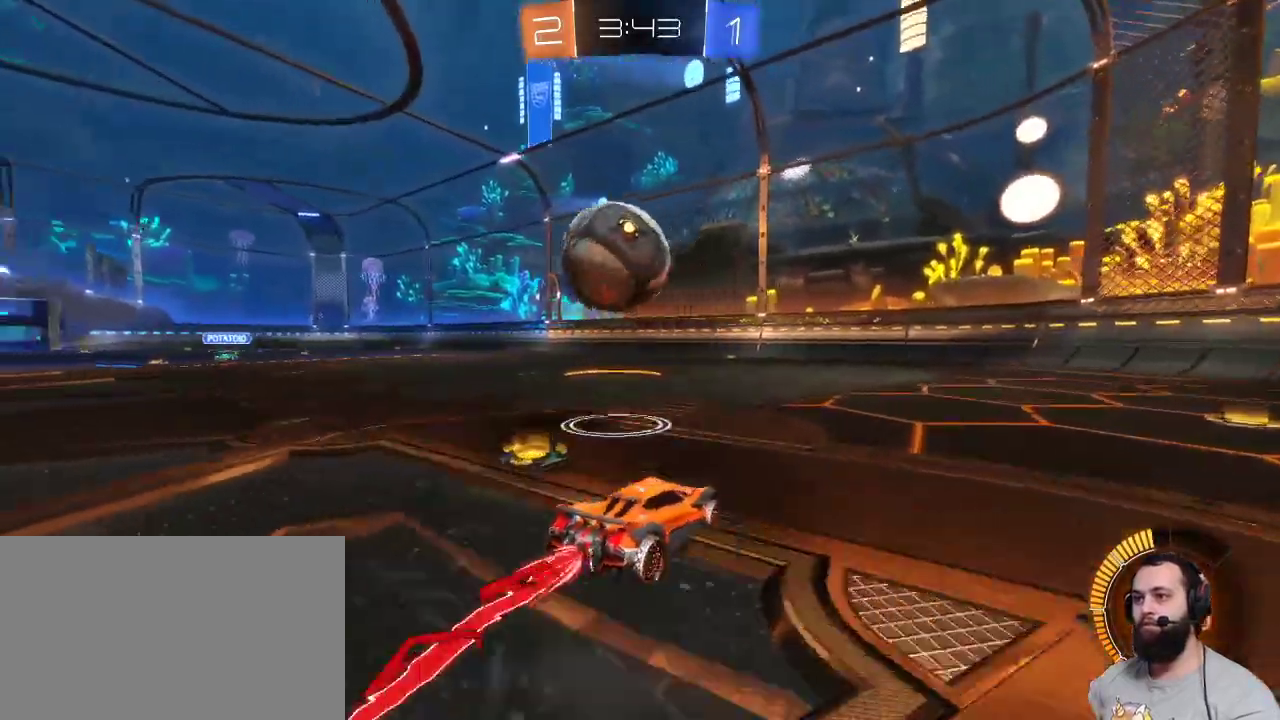
{"keys": ["z"], "mouse": [], "events": [[100, "q", "down"], [384, "q", "up"], [434, "mouse_left", "up"]]}
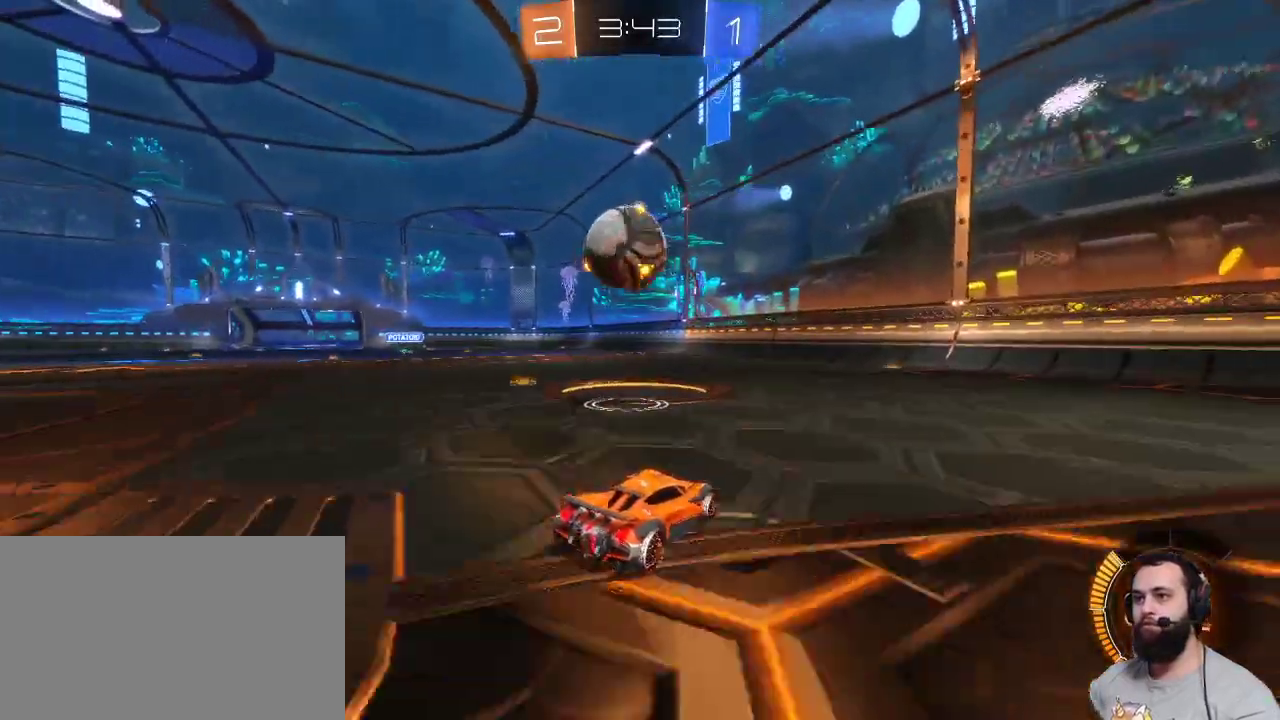
{"keys": ["z"], "mouse": ["left"], "events": [[117, "mouse_left", "down"], [217, "q", "down"], [300, "q", "up"]]}
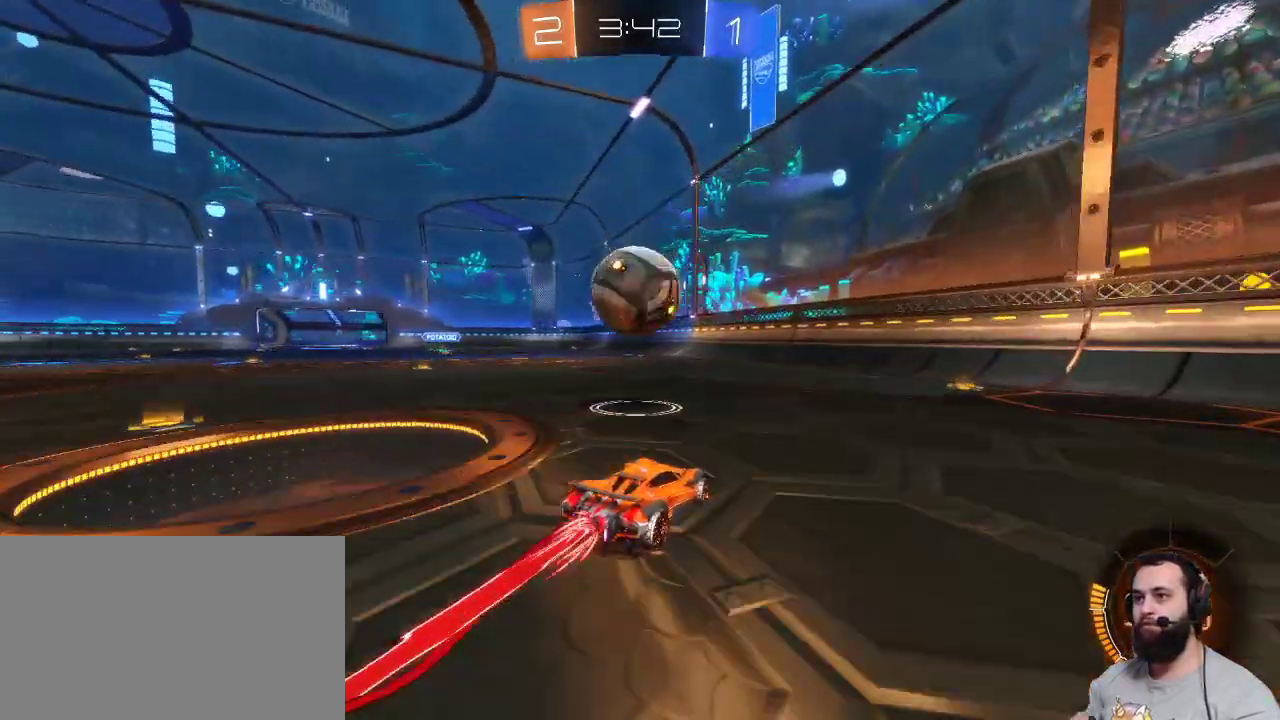
{"keys": [], "mouse": [], "events": [[184, "mouse_left", "up"], [184, "mouse_right", "down"], [184, "q", "down"], [217, "z", "up"], [267, "mouse_right", "up"], [267, "q", "up"]]}
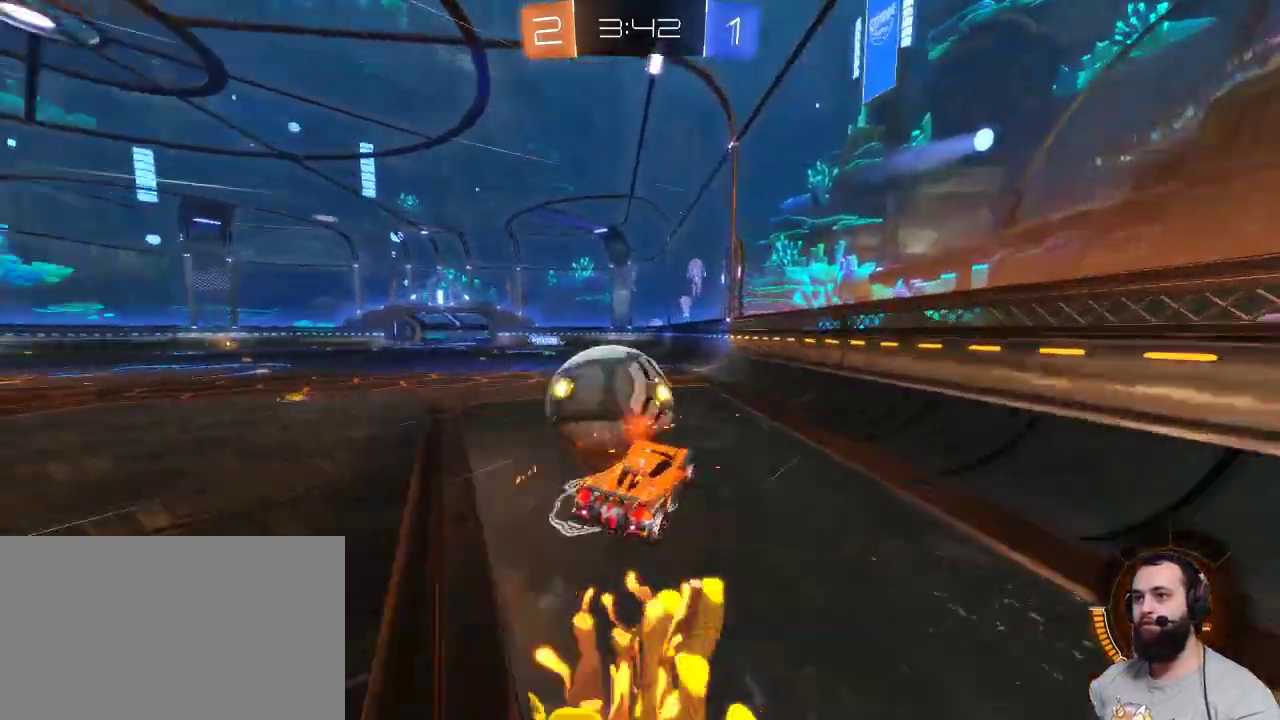
{"keys": ["q", "z"], "mouse": ["left"], "events": [[334, "z", "down"], [434, "q", "down"], [467, "mouse_left", "down"]]}
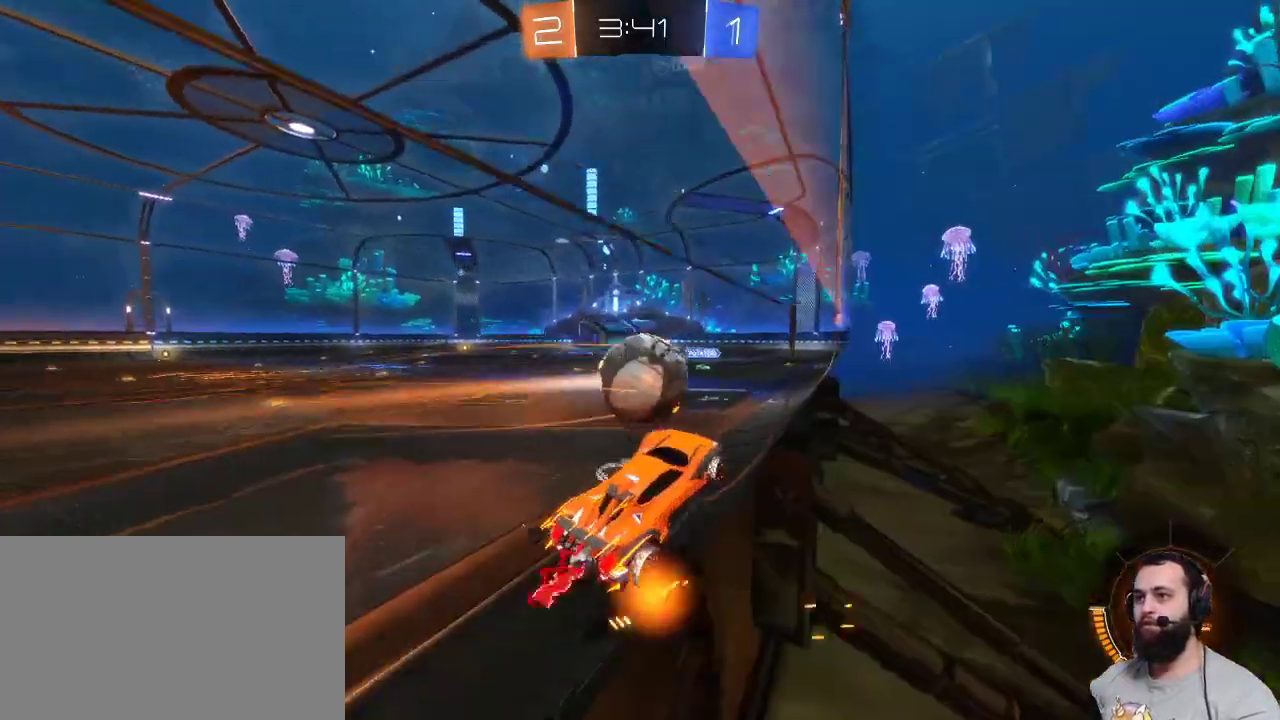
{"keys": ["z"], "mouse": ["left"], "events": [[67, "q", "up"], [250, "q", "down"], [450, "q", "up"]]}
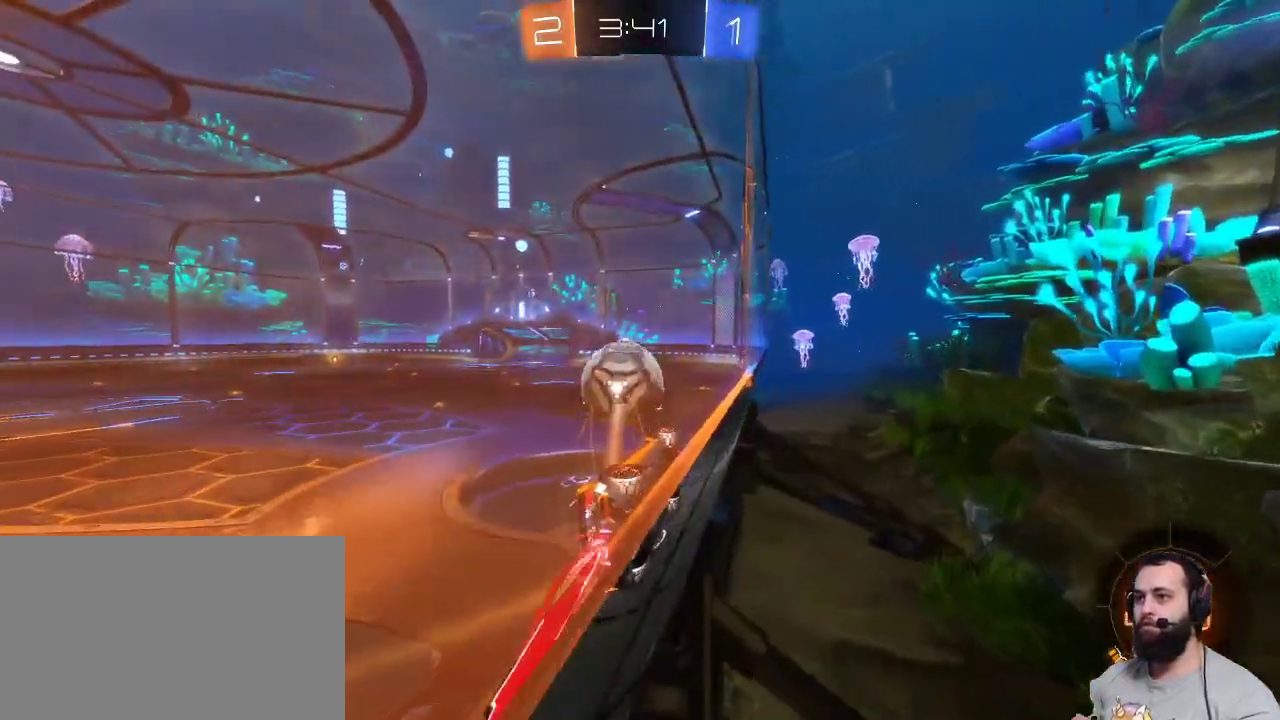
{"keys": ["q", "s"], "mouse": [], "events": [[267, "mouse_left", "up"], [267, "mouse_right", "down"], [267, "z", "up"], [367, "s", "down"], [417, "mouse_right", "up"], [417, "q", "down"]]}
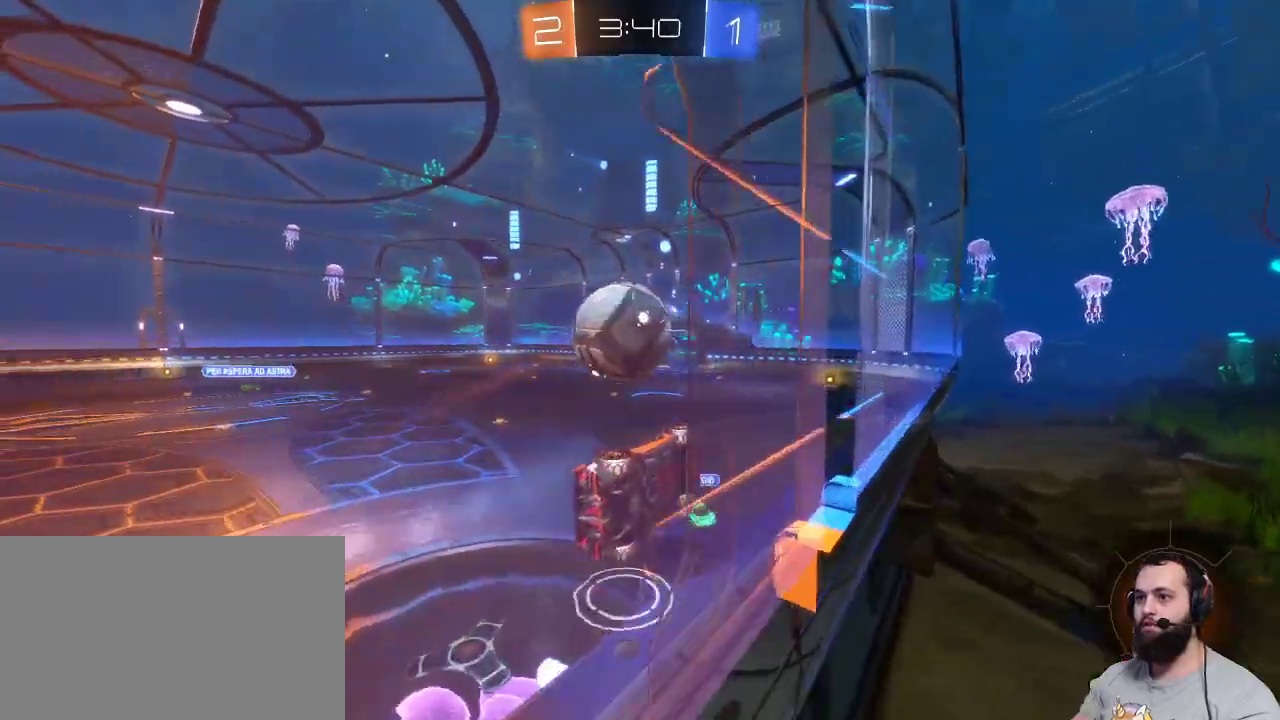
{"keys": ["s"], "mouse": [], "events": [[50, "q", "up"], [100, "s", "up"], [250, "mouse_left", "down"], [334, "mouse_right", "down"], [434, "mouse_left", "up"], [434, "s", "down"], [467, "mouse_right", "up"]]}
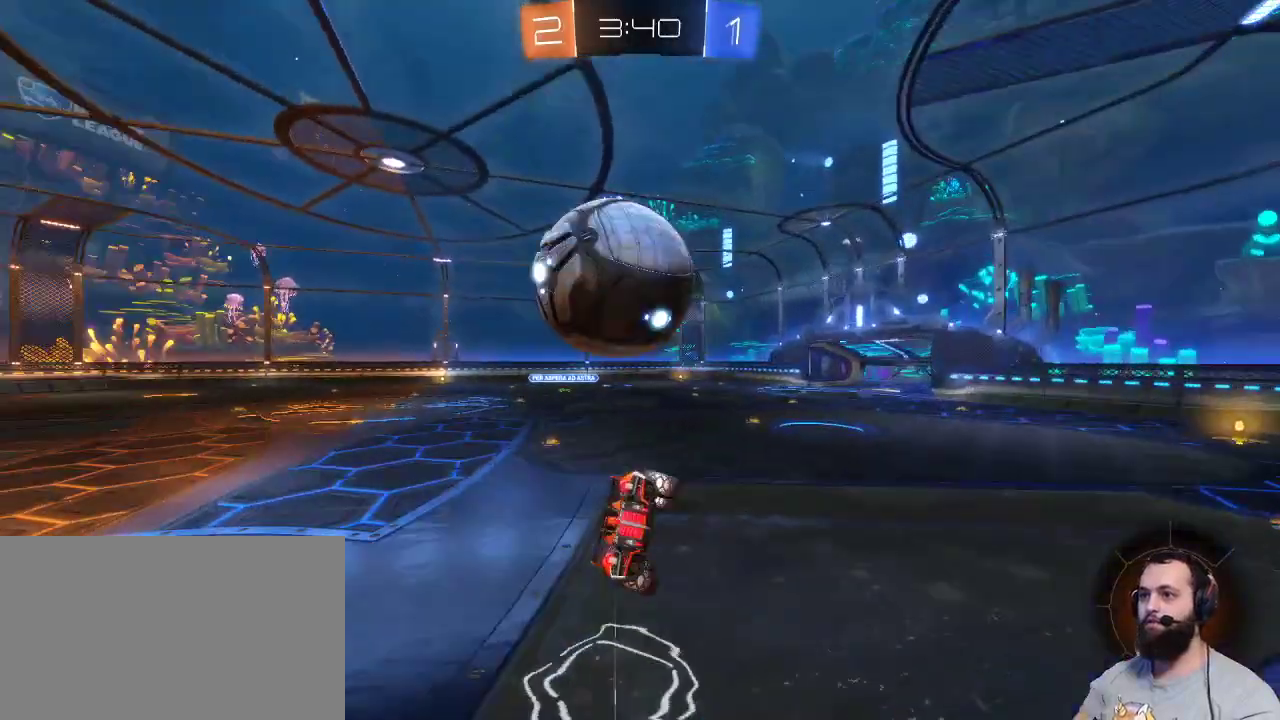
{"keys": ["z"], "mouse": [], "events": [[250, "s", "up"], [500, "z", "down"]]}
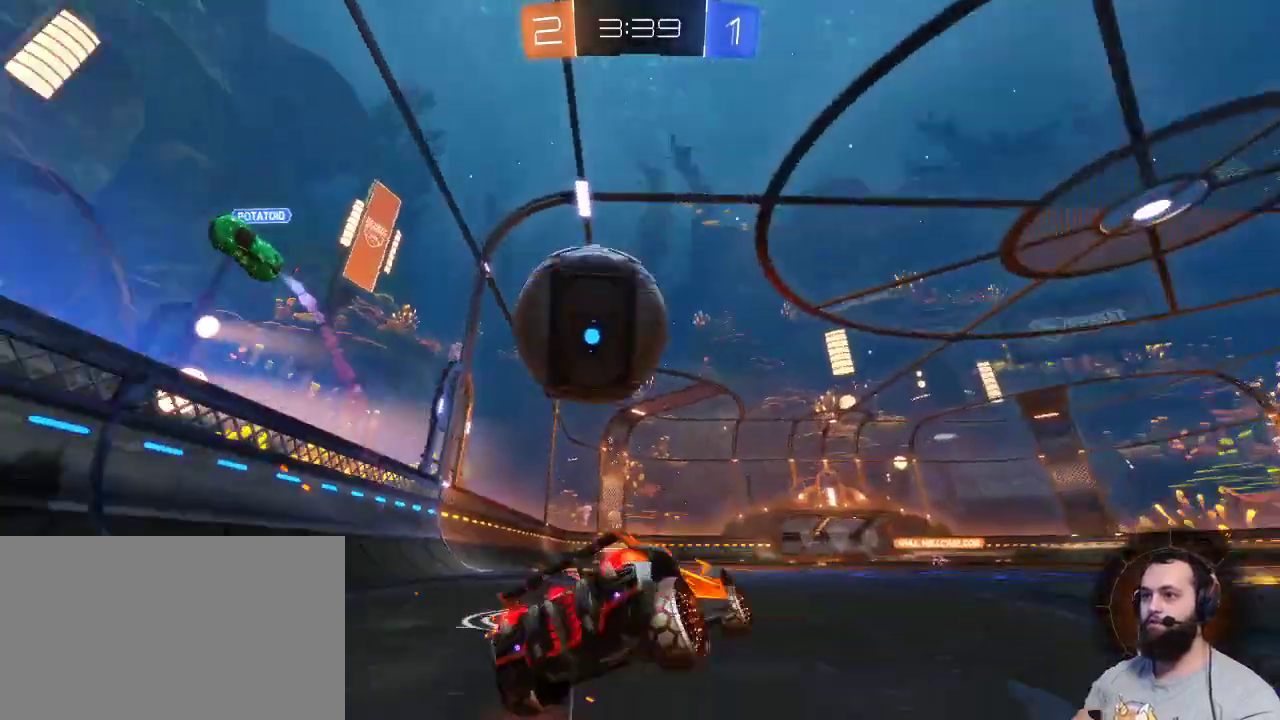
{"keys": ["d", "z"], "mouse": [], "events": [[84, "q", "down"], [500, "d", "down"], [500, "q", "up"]]}
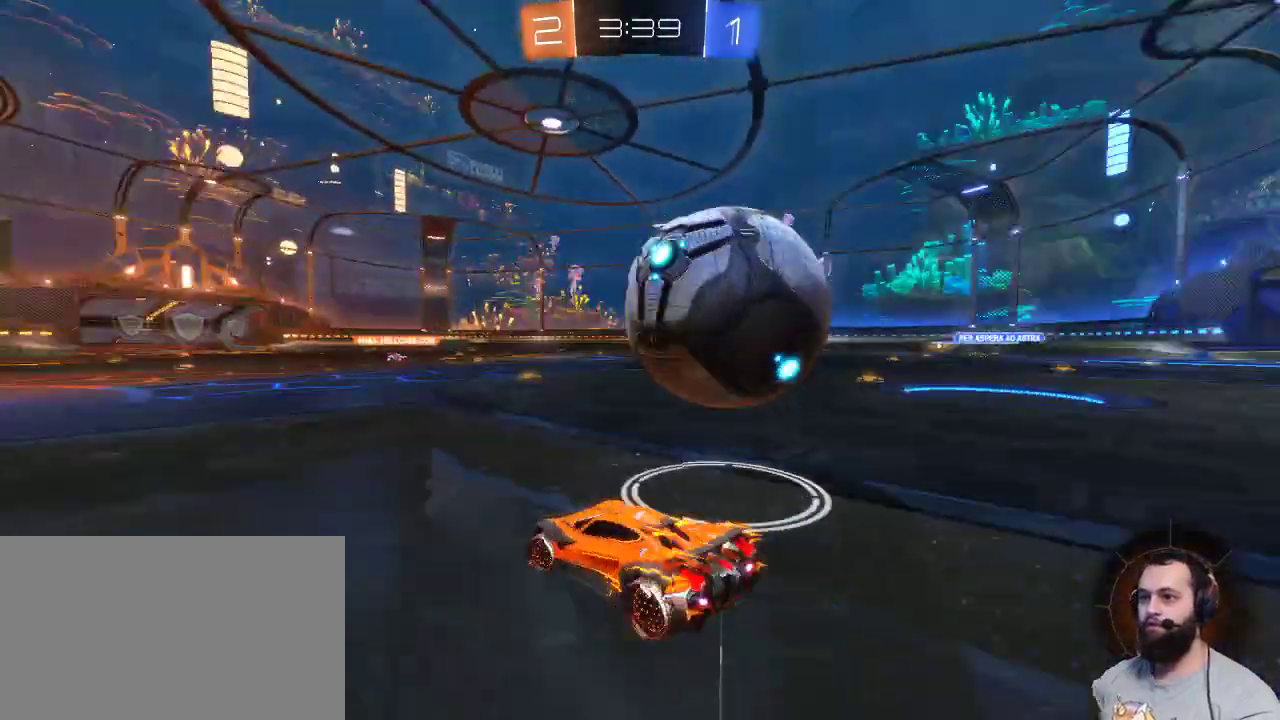
{"keys": ["d", "z"], "mouse": [], "events": []}
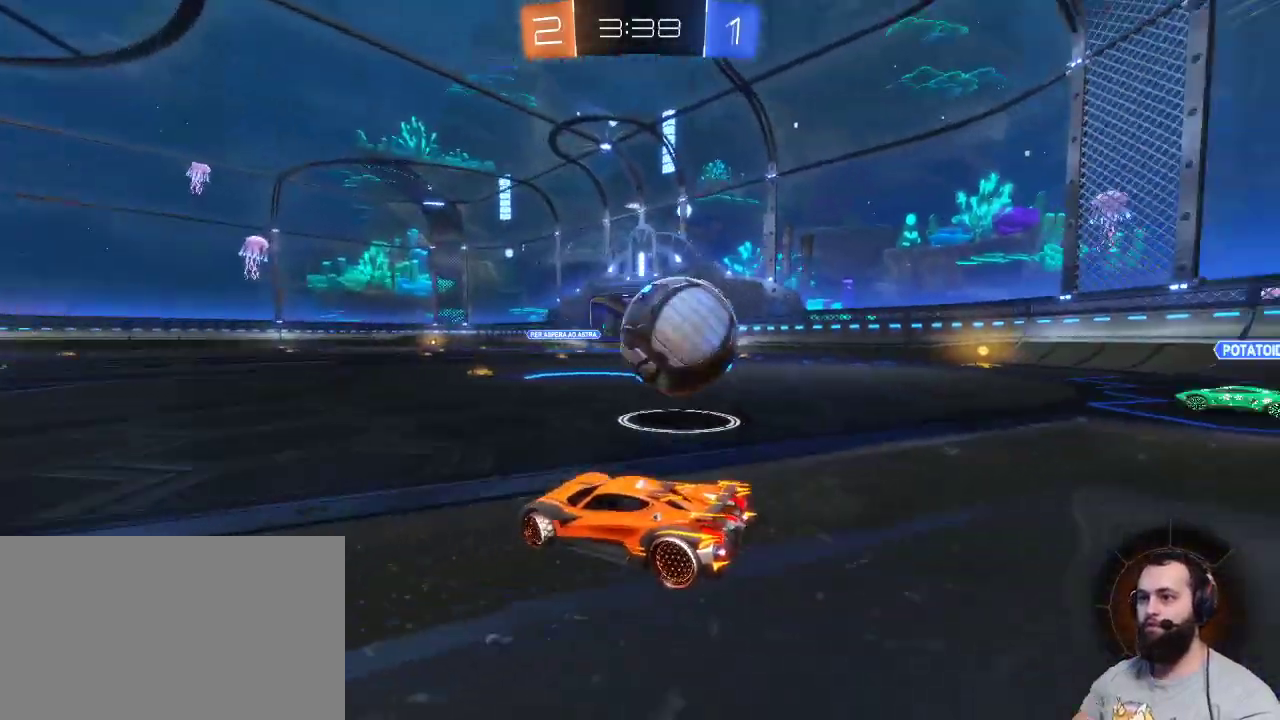
{"keys": ["z"], "mouse": [], "events": [[484, "d", "up"]]}
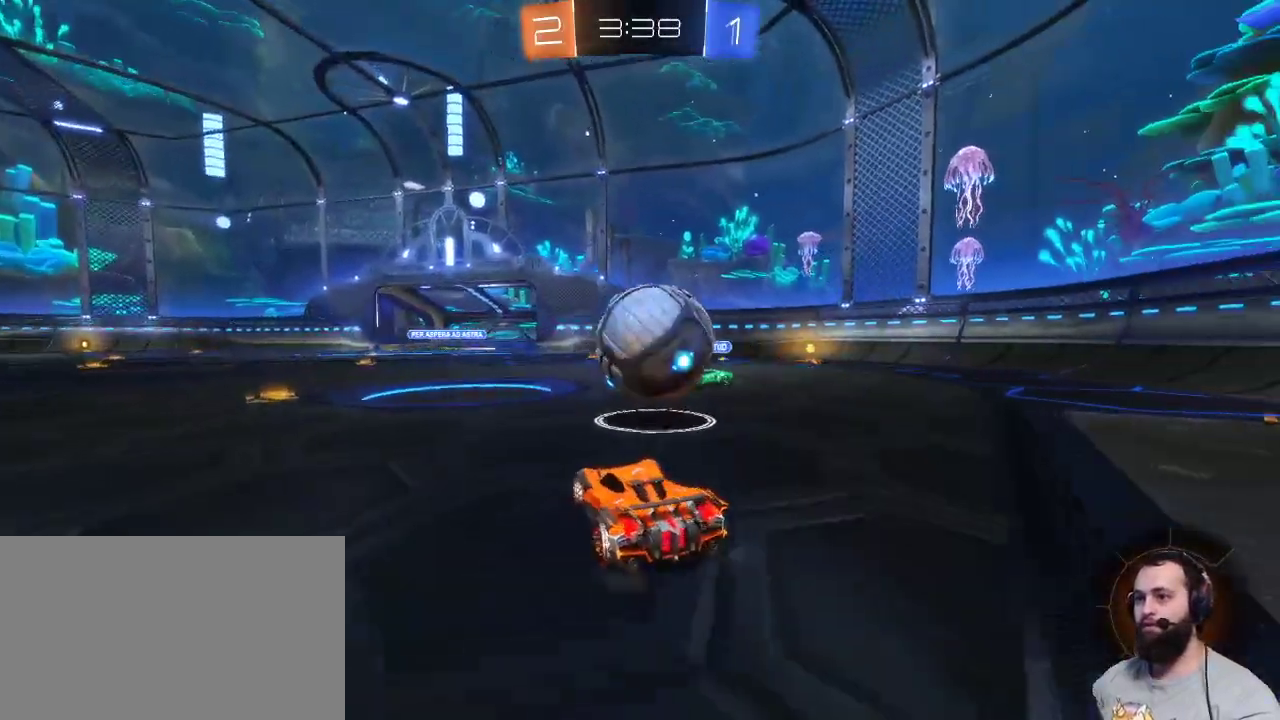
{"keys": ["z"], "mouse": [], "events": [[134, "d", "down"], [134, "mouse_right", "down"], [184, "d", "up"], [184, "mouse_right", "up"], [234, "mouse_right", "down"], [367, "mouse_right", "up"]]}
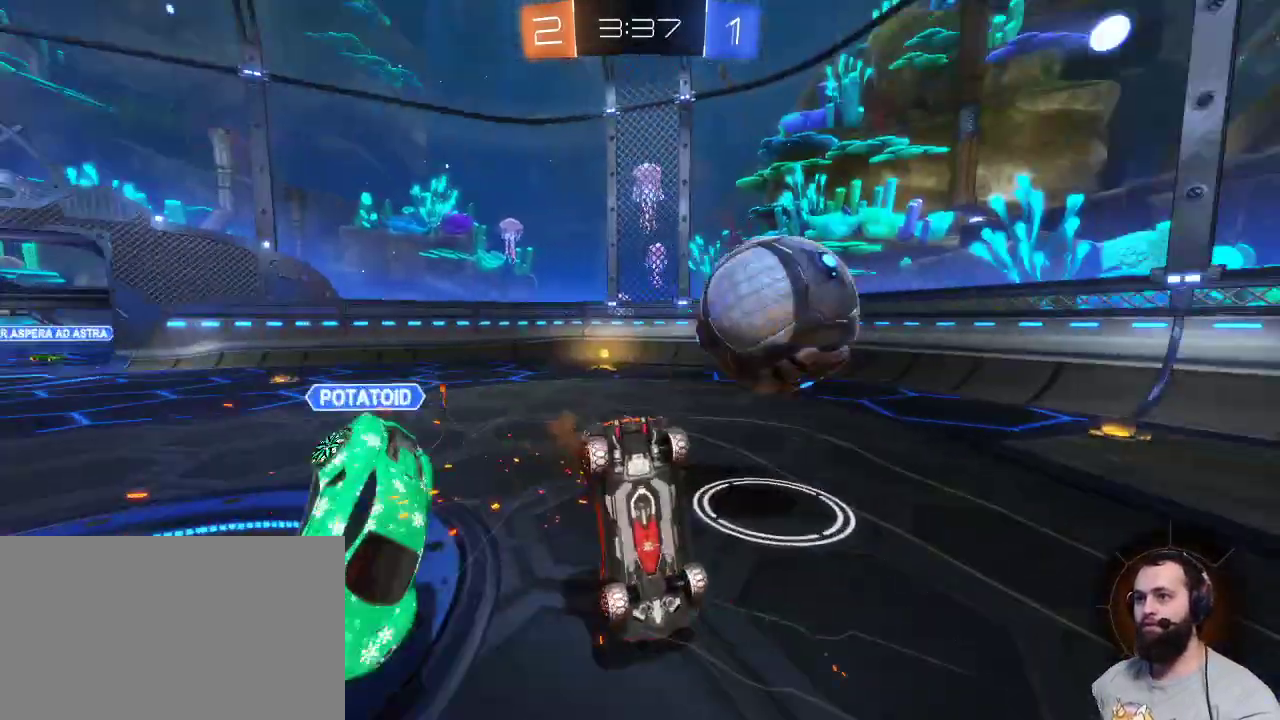
{"keys": [], "mouse": [], "events": [[100, "z", "up"], [284, "d", "down"], [467, "d", "up"]]}
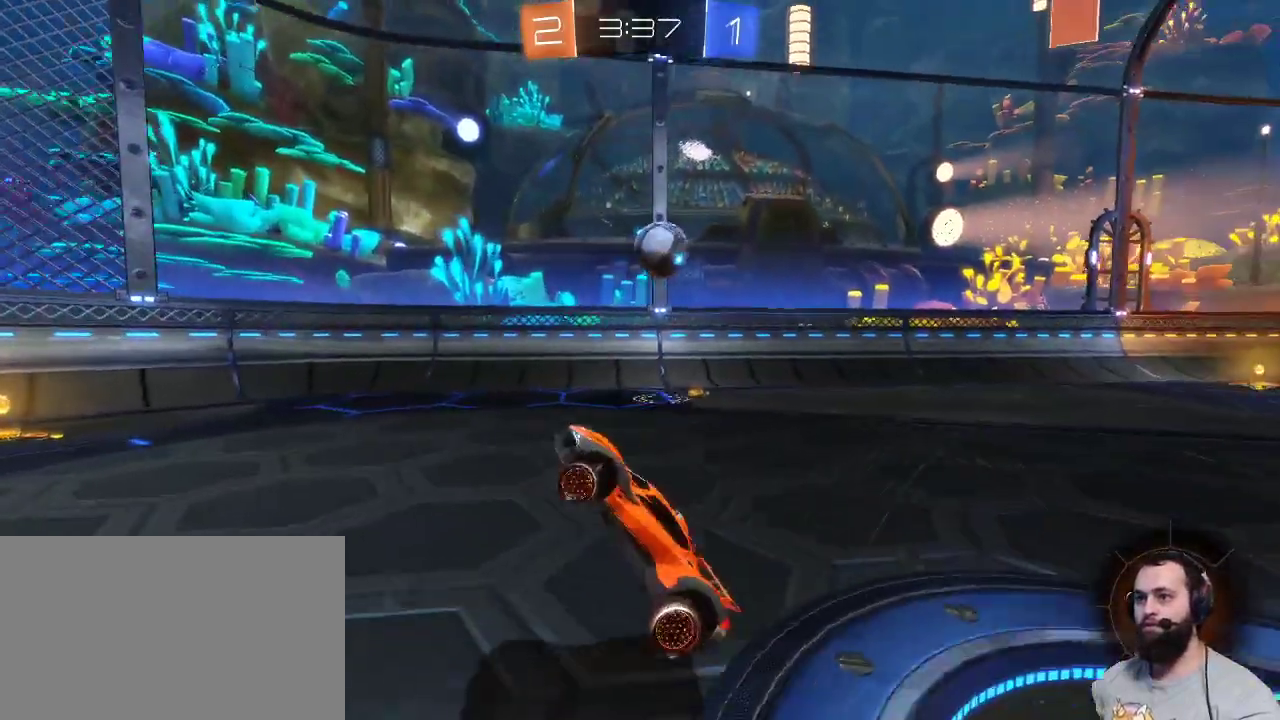
{"keys": ["d", "z"], "mouse": [], "events": [[167, "space", "down"], [300, "d", "down"], [300, "space", "up"], [300, "z", "down"]]}
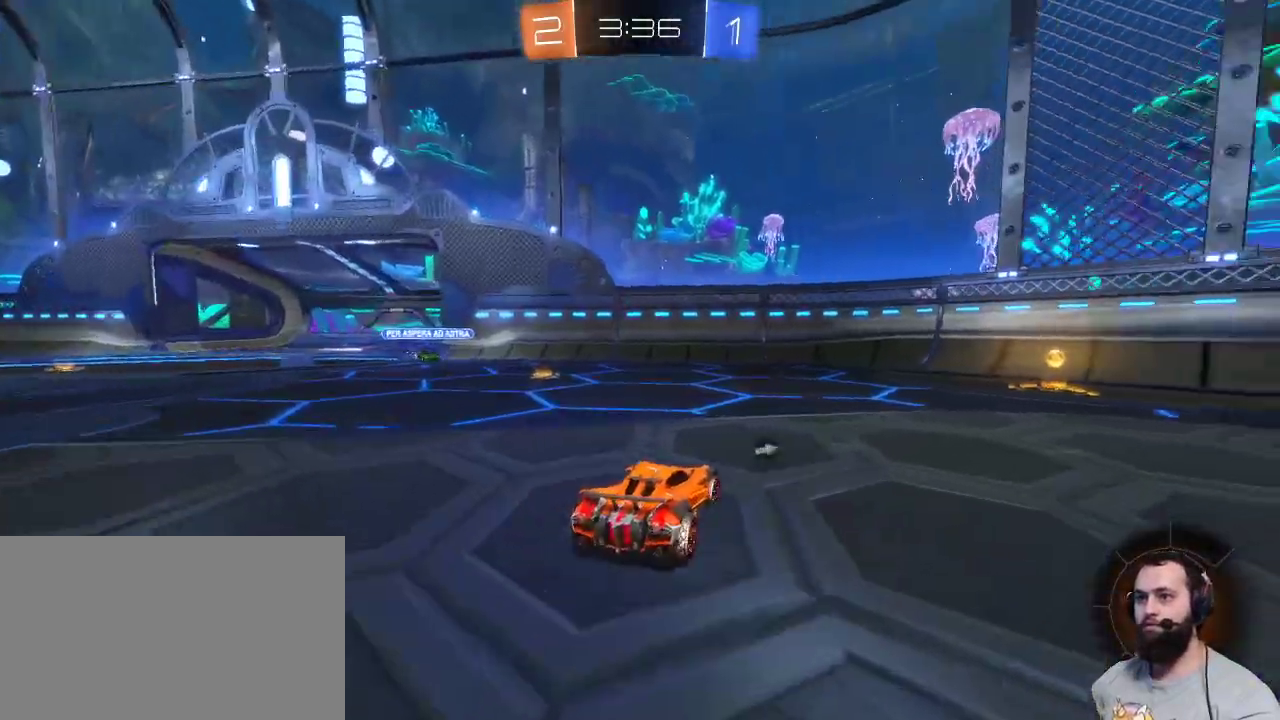
{"keys": ["space", "z"], "mouse": ["left"], "events": [[184, "d", "up"], [234, "mouse_left", "down"], [467, "space", "down"]]}
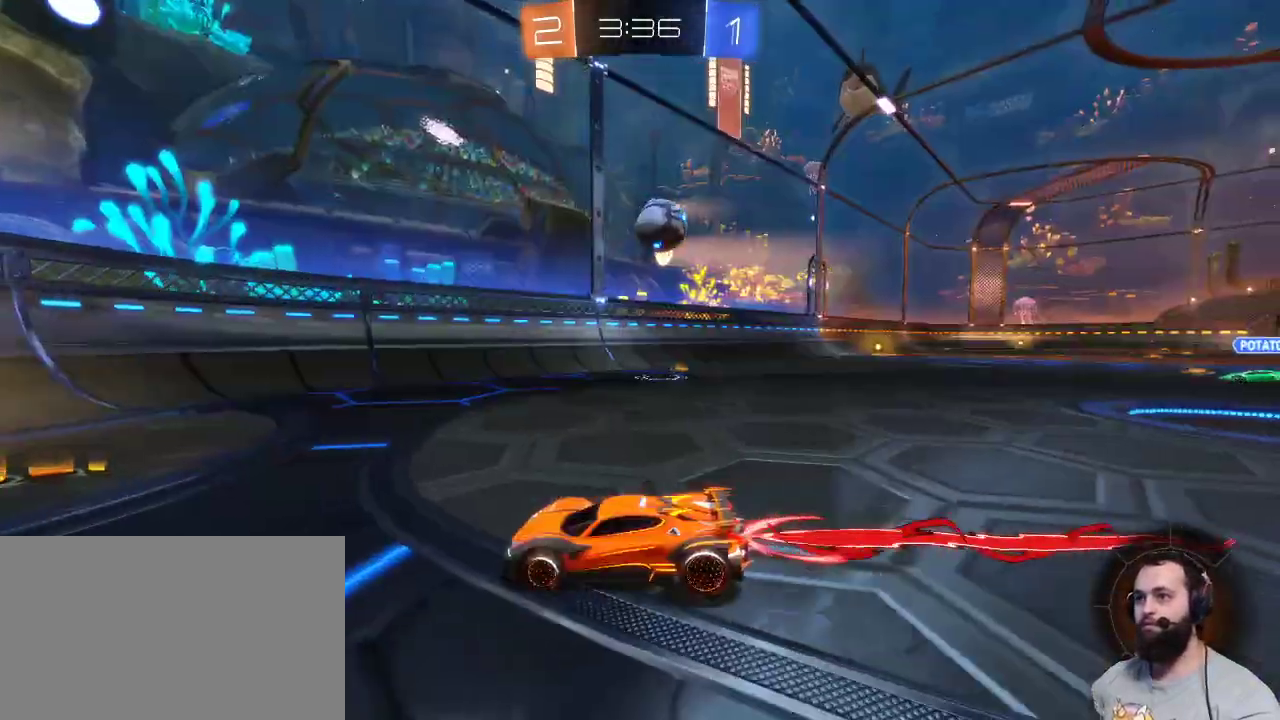
{"keys": ["d", "z"], "mouse": [], "events": [[100, "space", "up"], [150, "d", "down"], [250, "mouse_left", "up"]]}
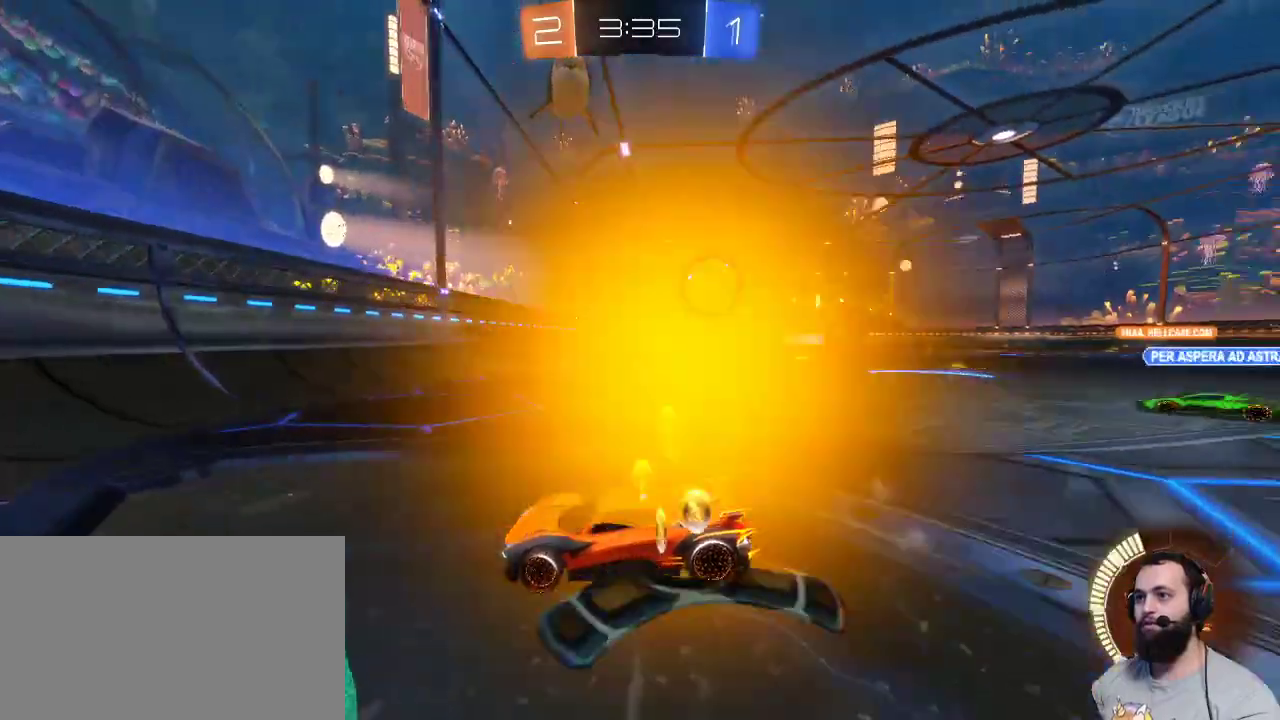
{"keys": ["z"], "mouse": [], "events": [[434, "d", "up"]]}
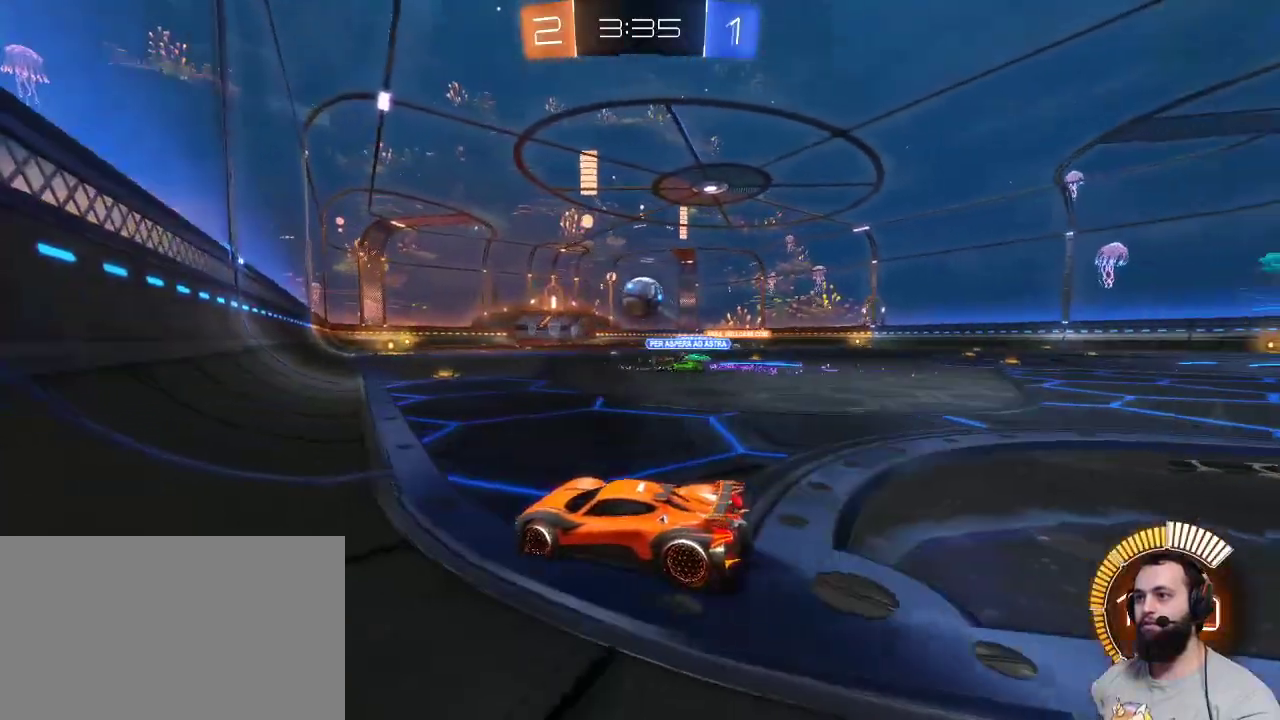
{"keys": ["d", "z"], "mouse": [], "events": [[234, "d", "down"]]}
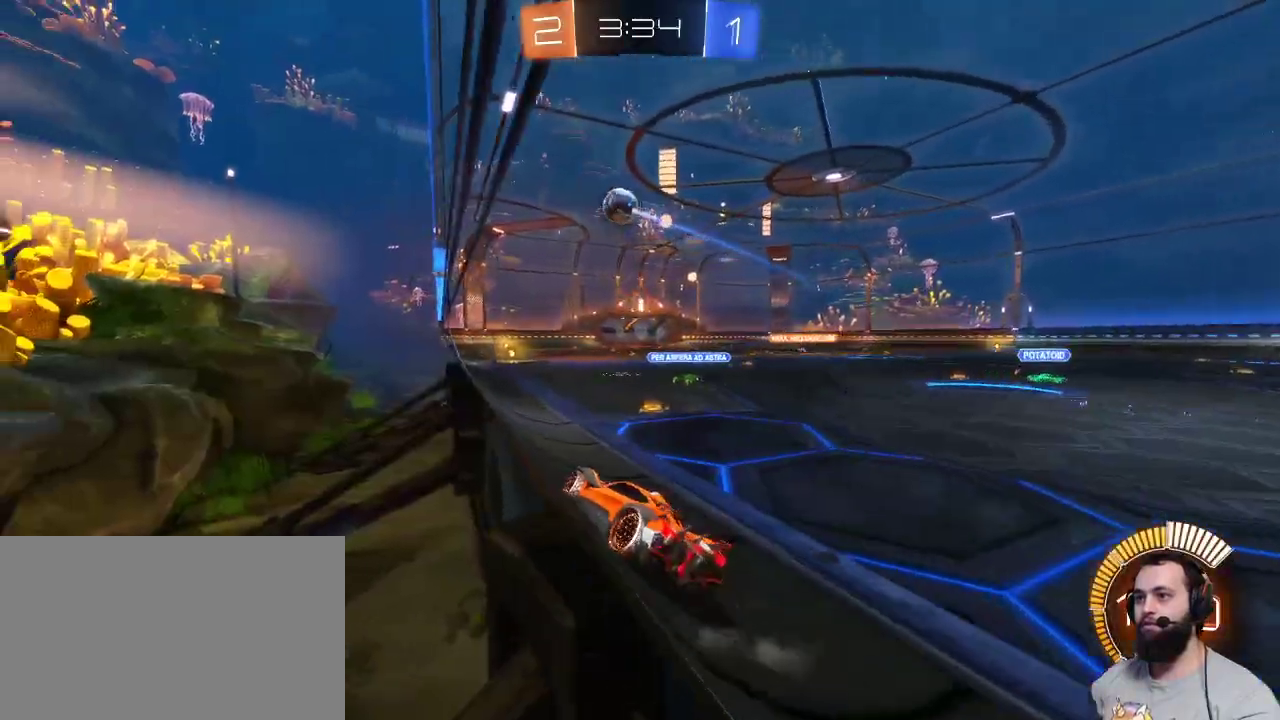
{"keys": ["z"], "mouse": [], "events": [[200, "d", "up"]]}
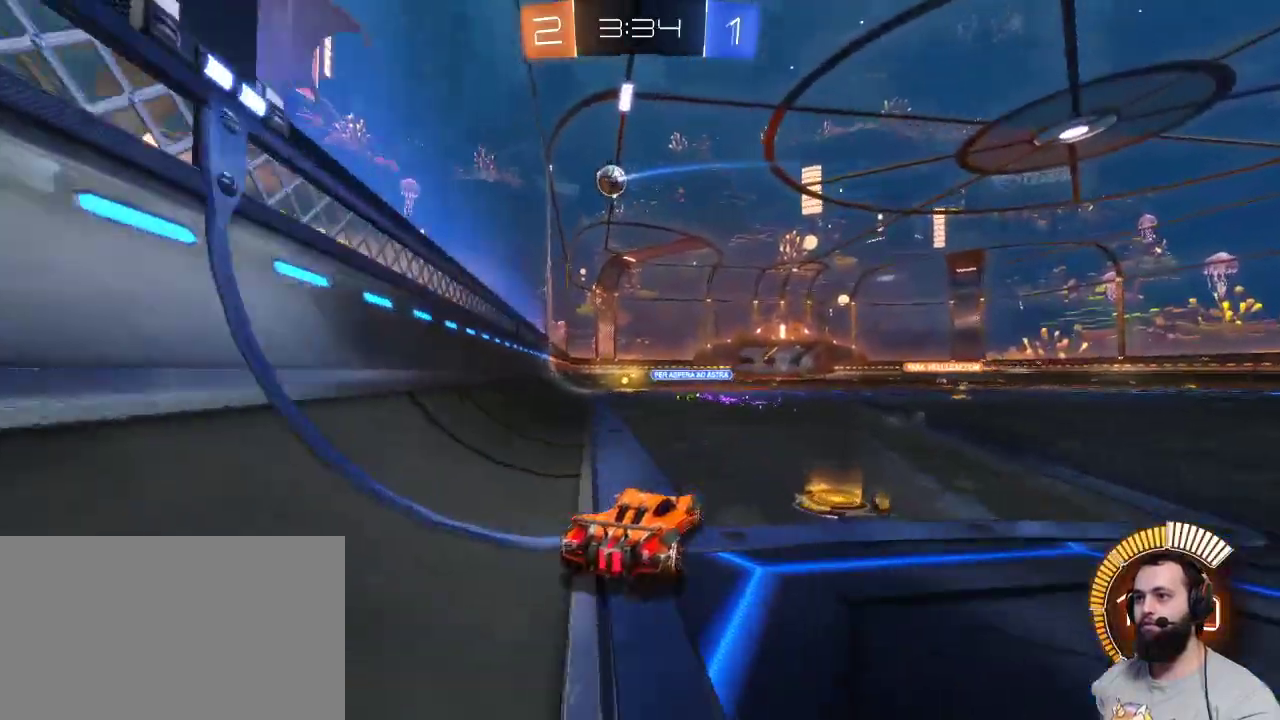
{"keys": [], "mouse": [], "events": [[17, "mouse_right", "down"], [117, "mouse_right", "up"], [167, "mouse_right", "down"], [250, "mouse_right", "up"], [450, "z", "up"]]}
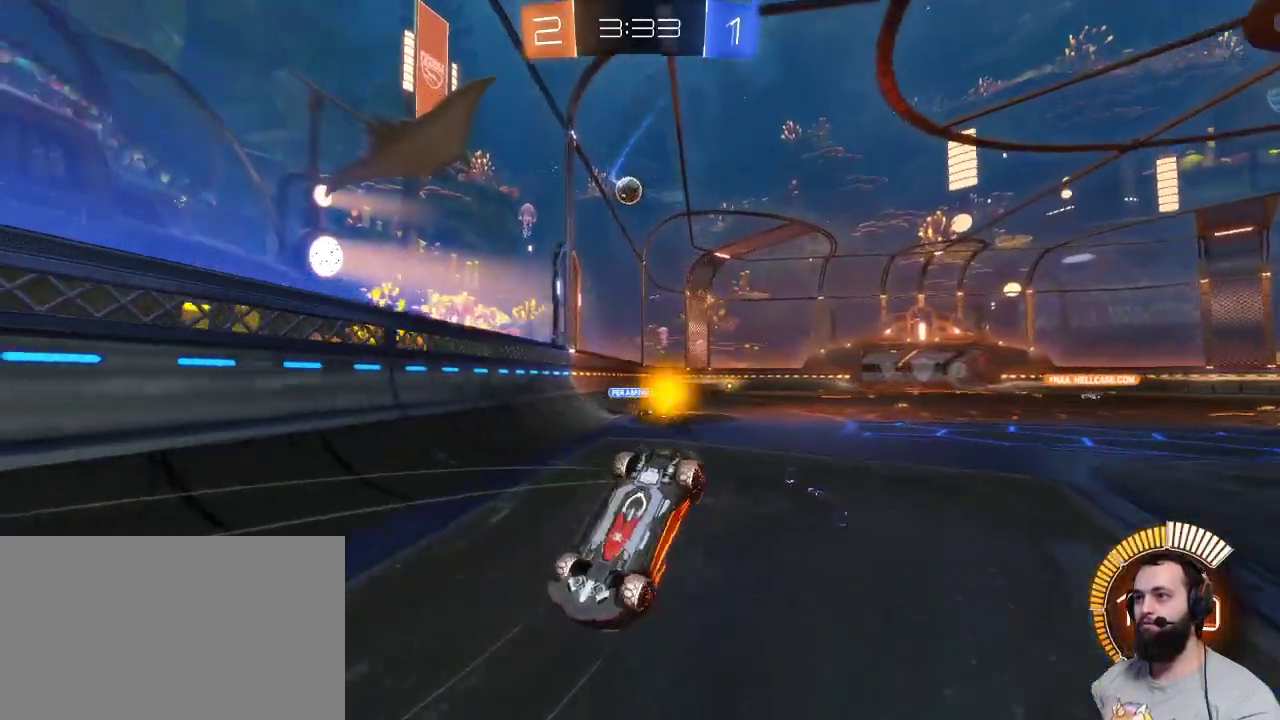
{"keys": [], "mouse": [], "events": []}
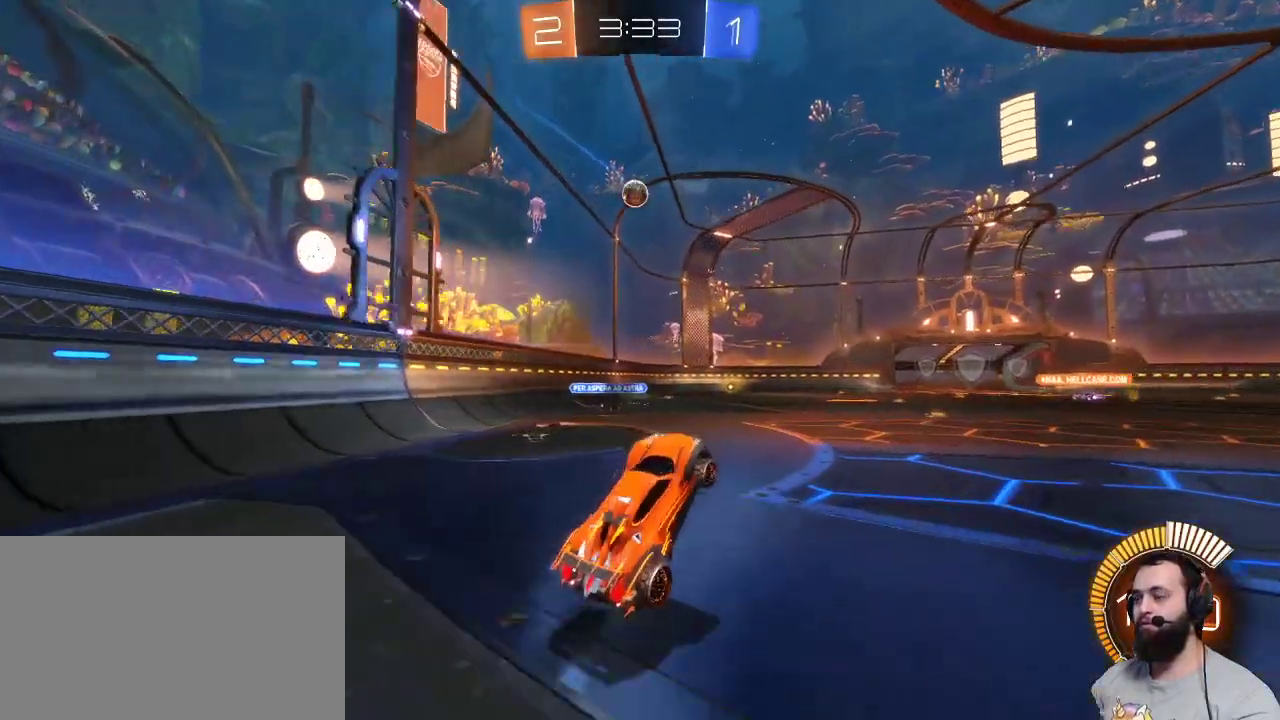
{"keys": ["z"], "mouse": ["right"], "events": [[200, "d", "down"], [250, "z", "down"], [484, "d", "up"], [484, "mouse_right", "down"]]}
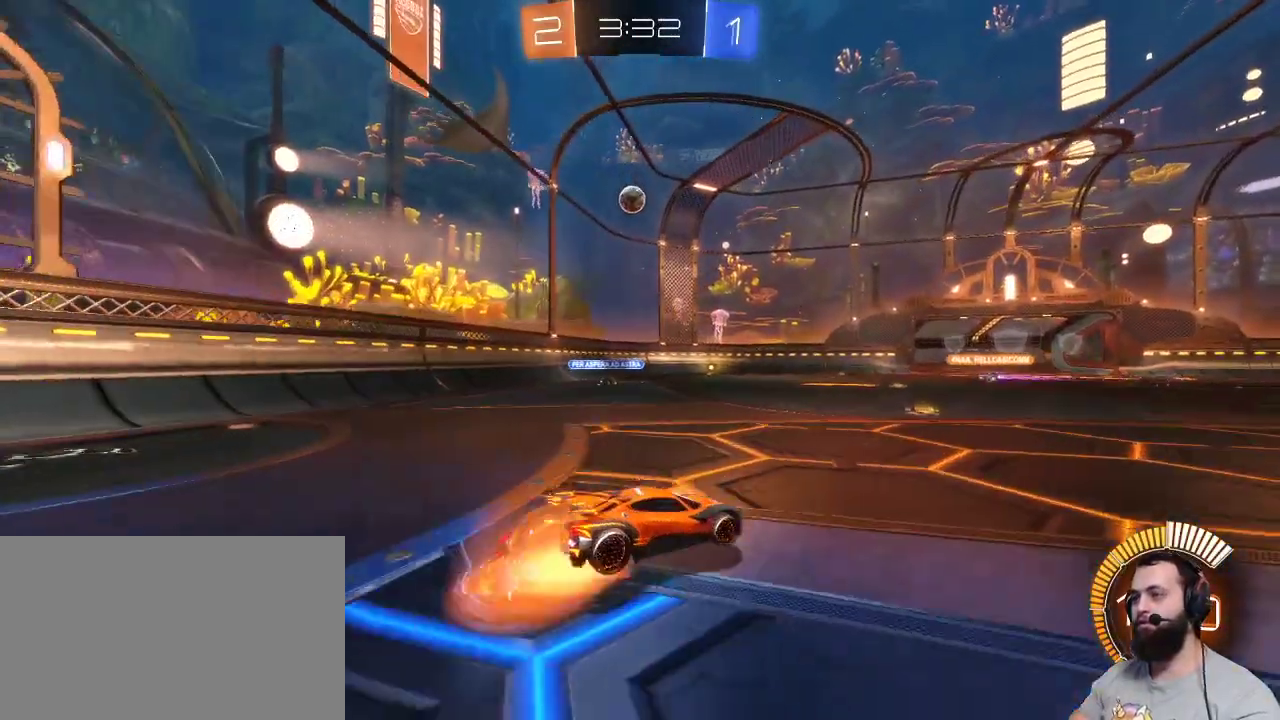
{"keys": [], "mouse": [], "events": [[67, "mouse_right", "up"], [117, "mouse_right", "down"], [217, "mouse_right", "up"], [350, "z", "up"]]}
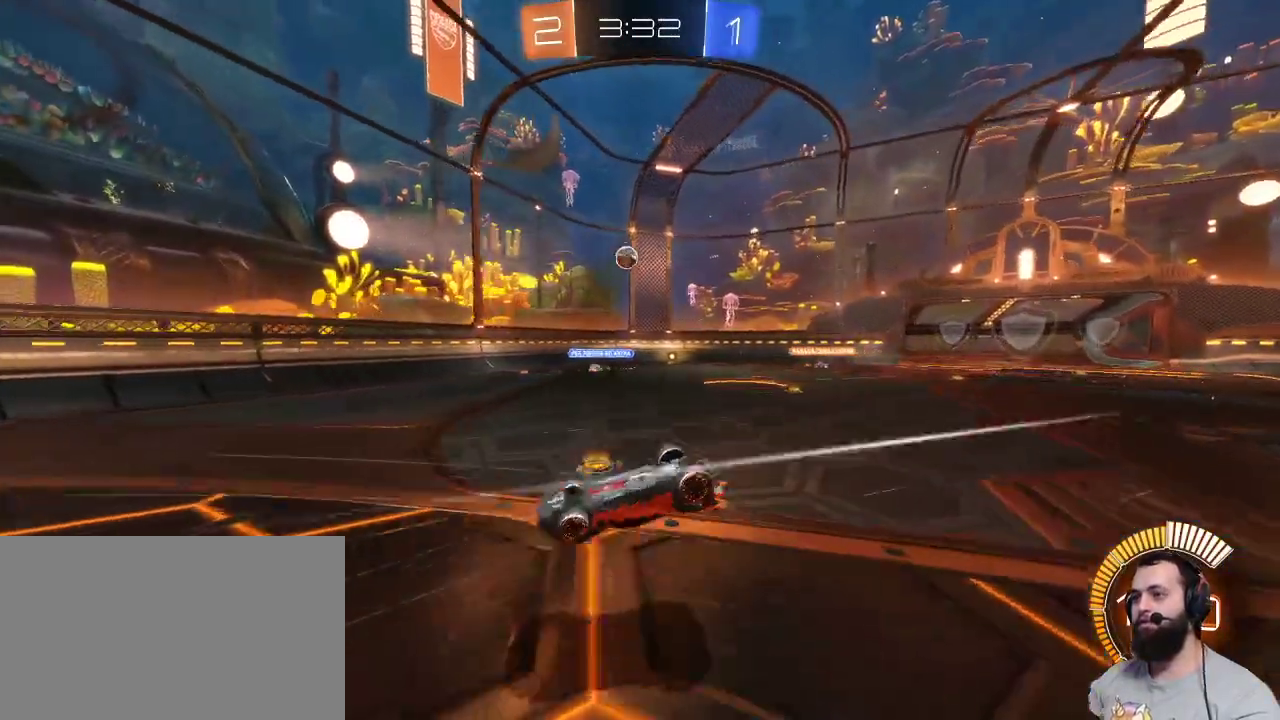
{"keys": [], "mouse": [], "events": []}
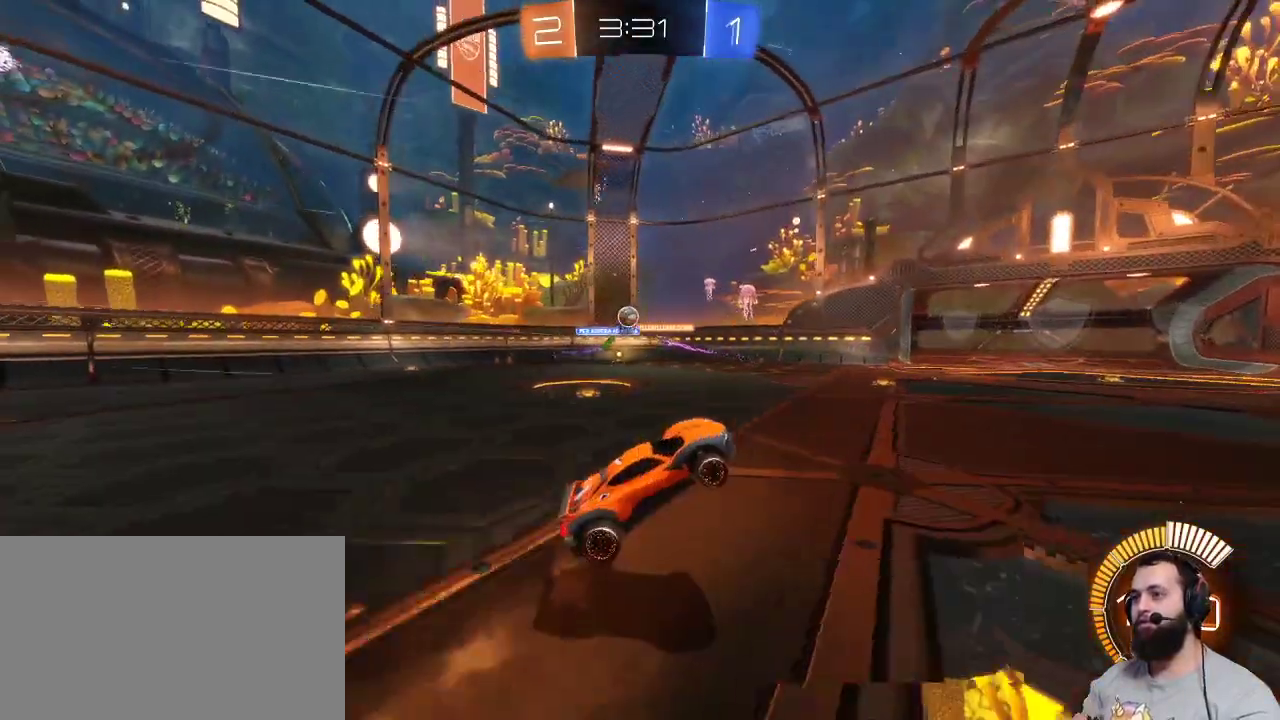
{"keys": ["q", "z"], "mouse": [], "events": [[334, "q", "down"], [384, "z", "down"]]}
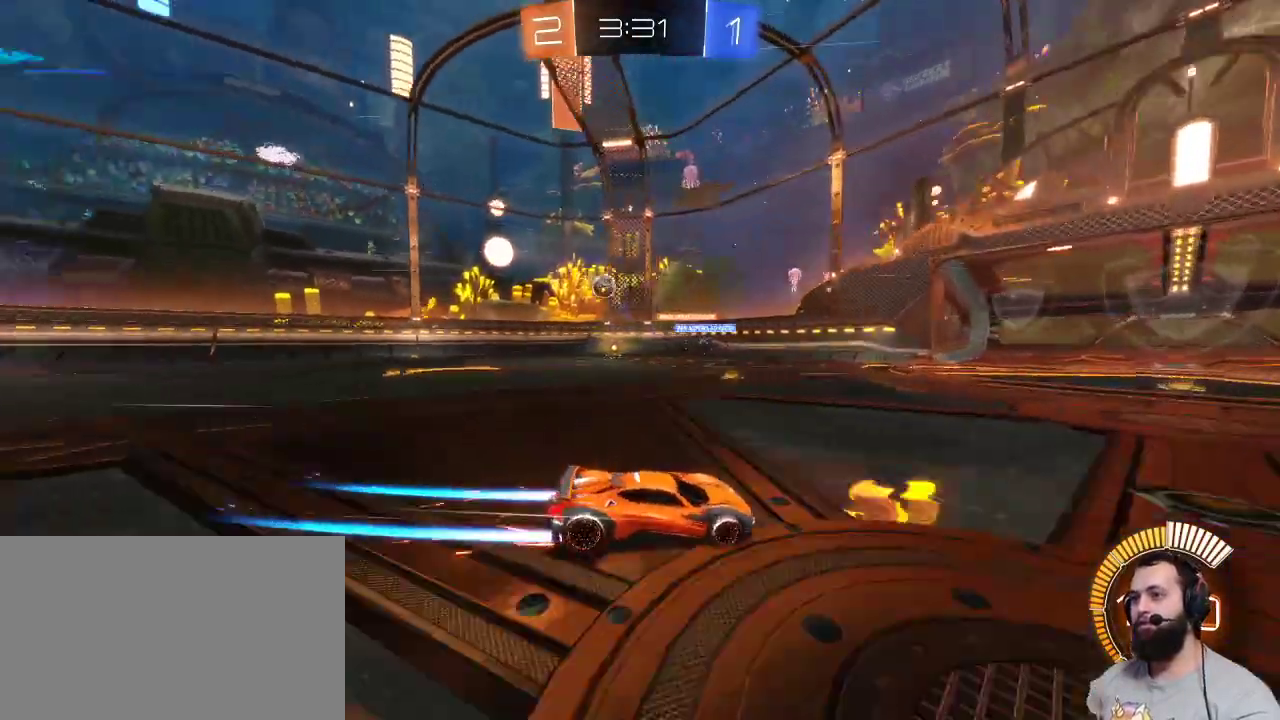
{"keys": ["z"], "mouse": [], "events": [[117, "q", "up"], [300, "d", "down"], [400, "d", "up"]]}
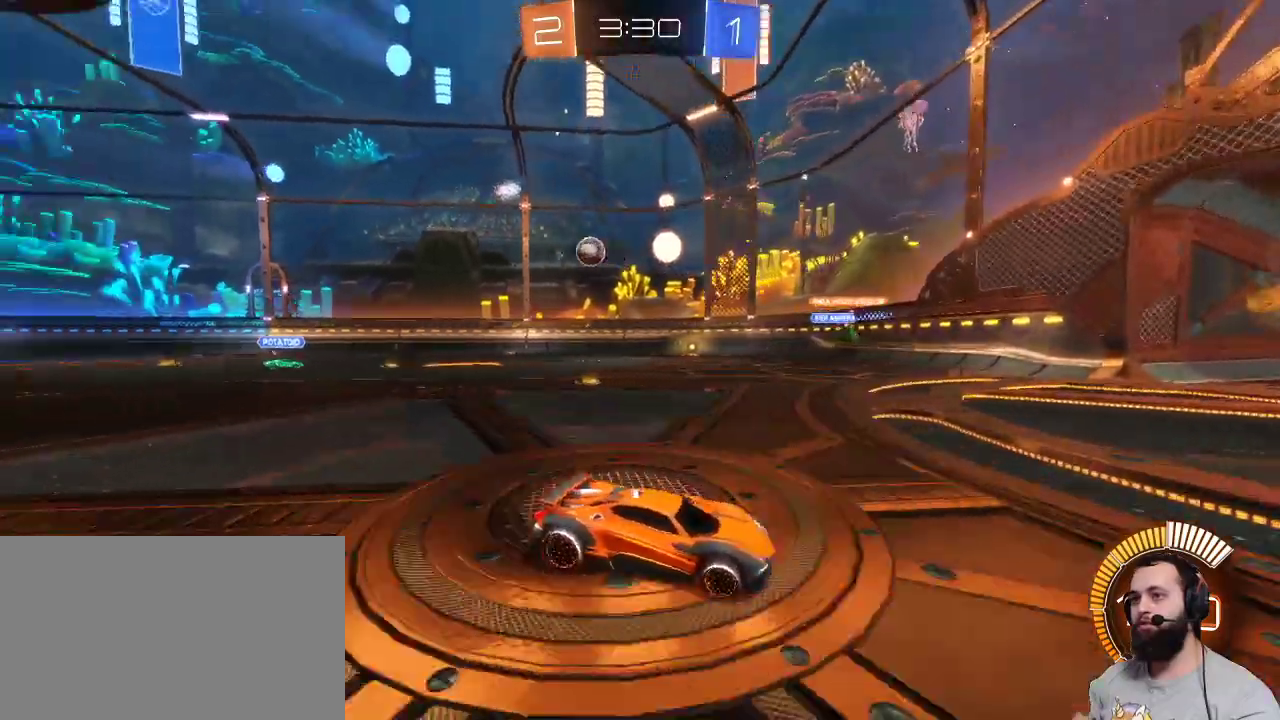
{"keys": ["q", "shift", "z"], "mouse": [], "events": [[84, "q", "down"], [217, "q", "up"], [267, "q", "down"], [317, "shift", "down"]]}